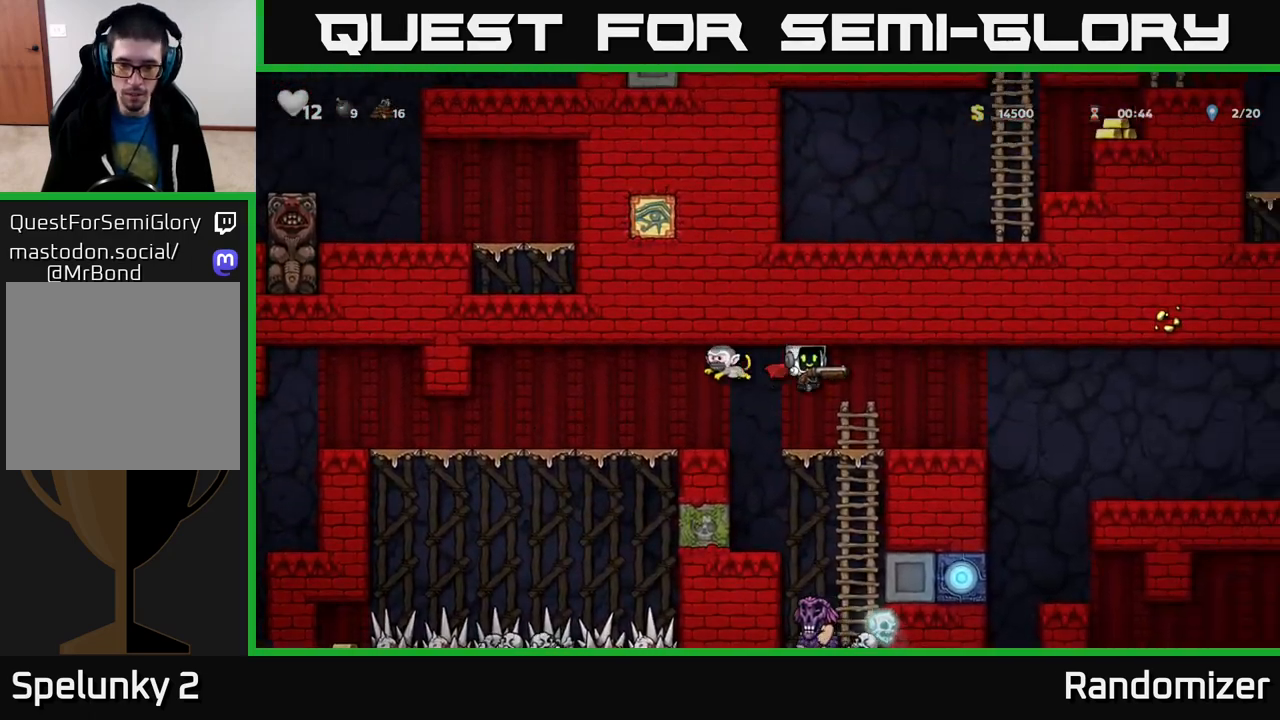
Gameplay with a controller (Xbox layout); each line is a JSON object with the inputs held at the frame after it. "events" lists button and stick changes between this image and that frame as [ms after this image, input, new state], when the widget could be followed in between.
{"buttons": [], "left_stick": "right", "right_stick": "center", "events": [[17, "left_stick", "center"], [117, "A", "up"], [300, "left_stick", "right"]]}
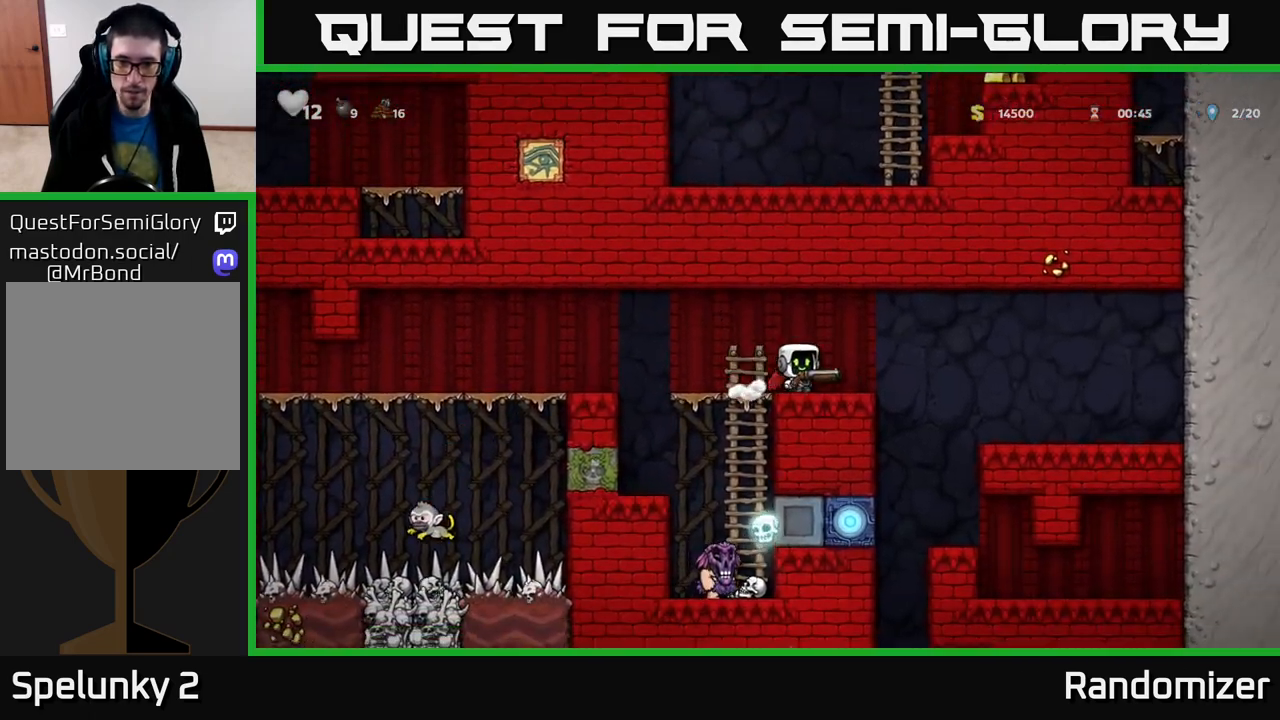
{"buttons": [], "left_stick": "right", "right_stick": "center", "events": []}
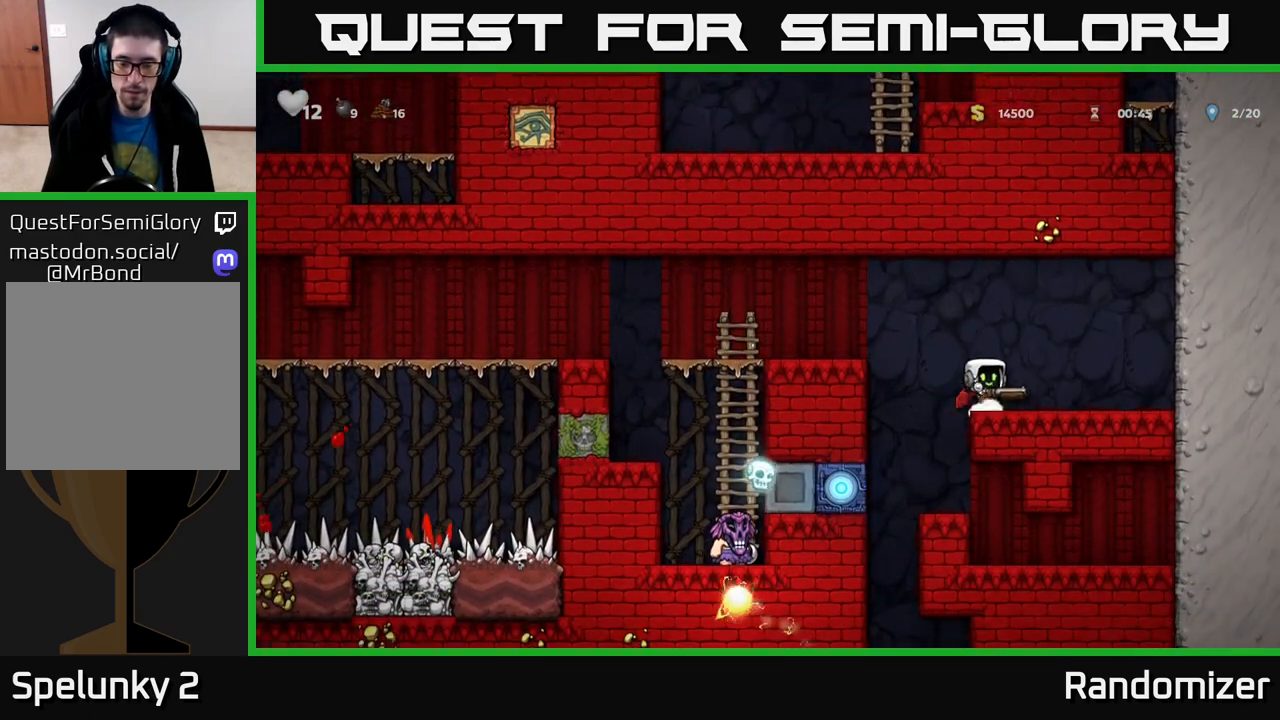
{"buttons": [], "left_stick": "center", "right_stick": "center", "events": [[83, "left_stick", "center"], [133, "left_stick", "left"], [500, "left_stick", "center"]]}
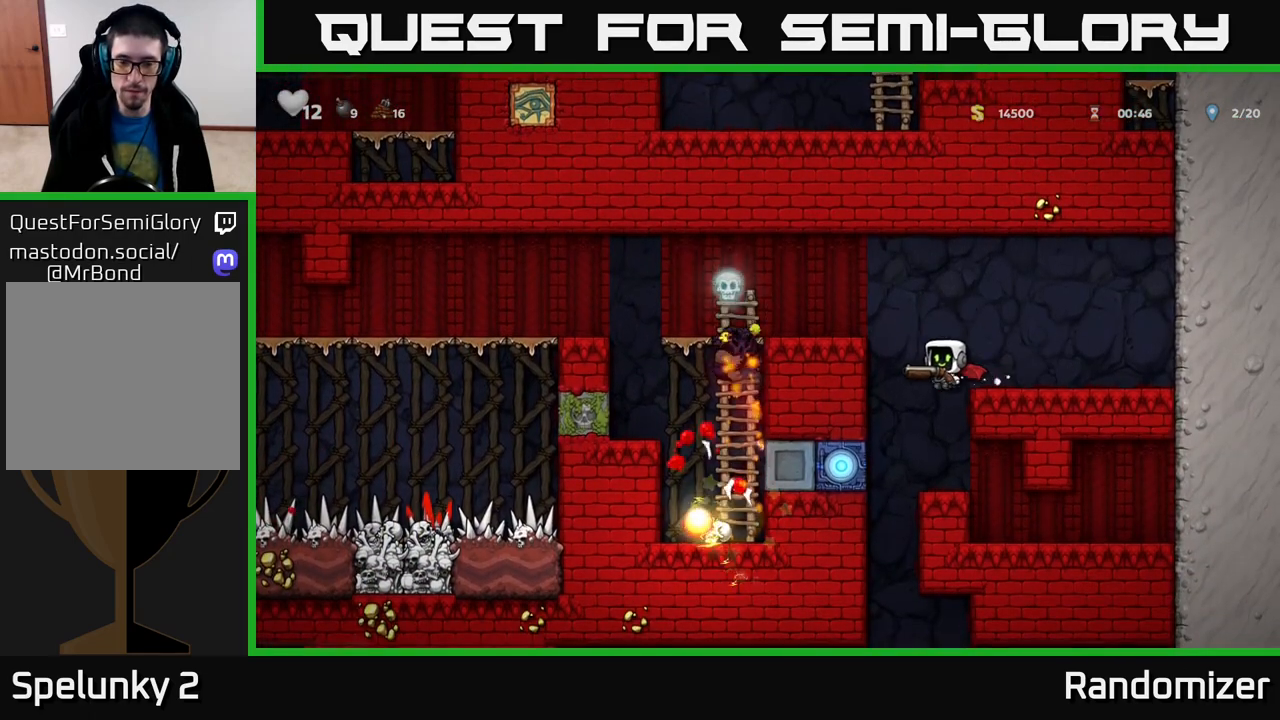
{"buttons": [], "left_stick": "center", "right_stick": "center", "events": [[183, "left_stick", "right"], [300, "left_stick", "center"]]}
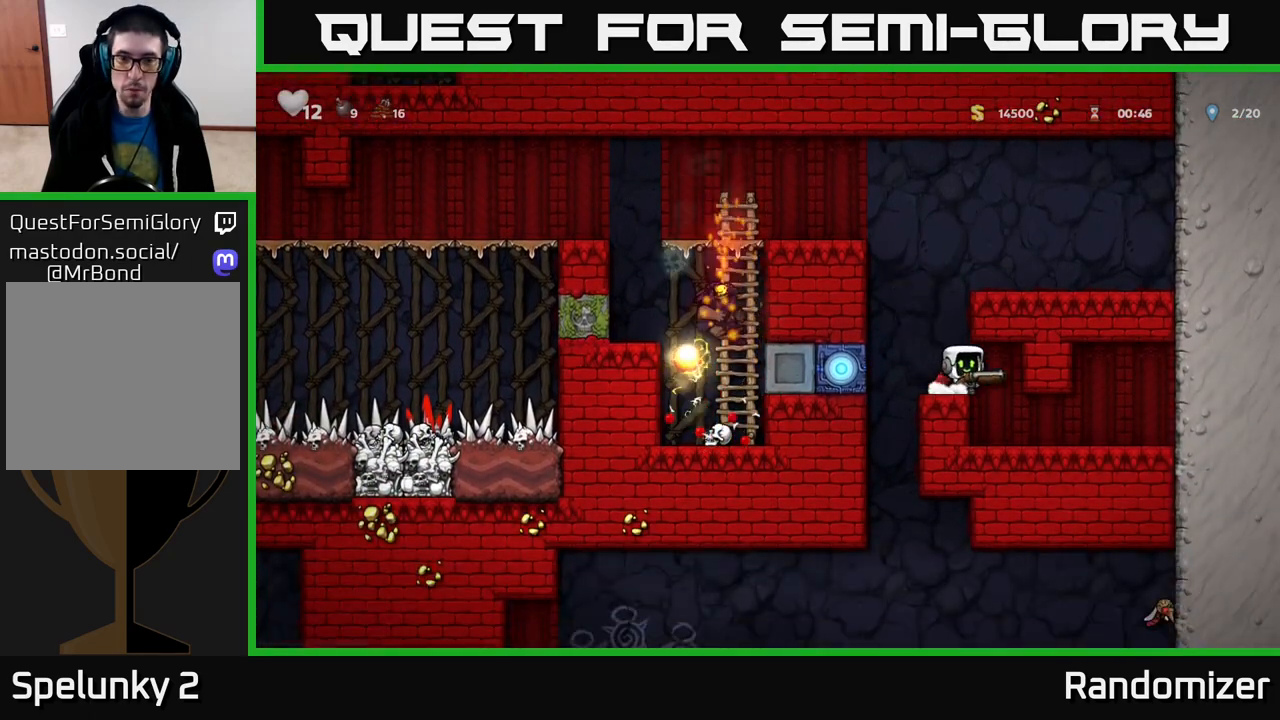
{"buttons": [], "left_stick": "center", "right_stick": "center", "events": []}
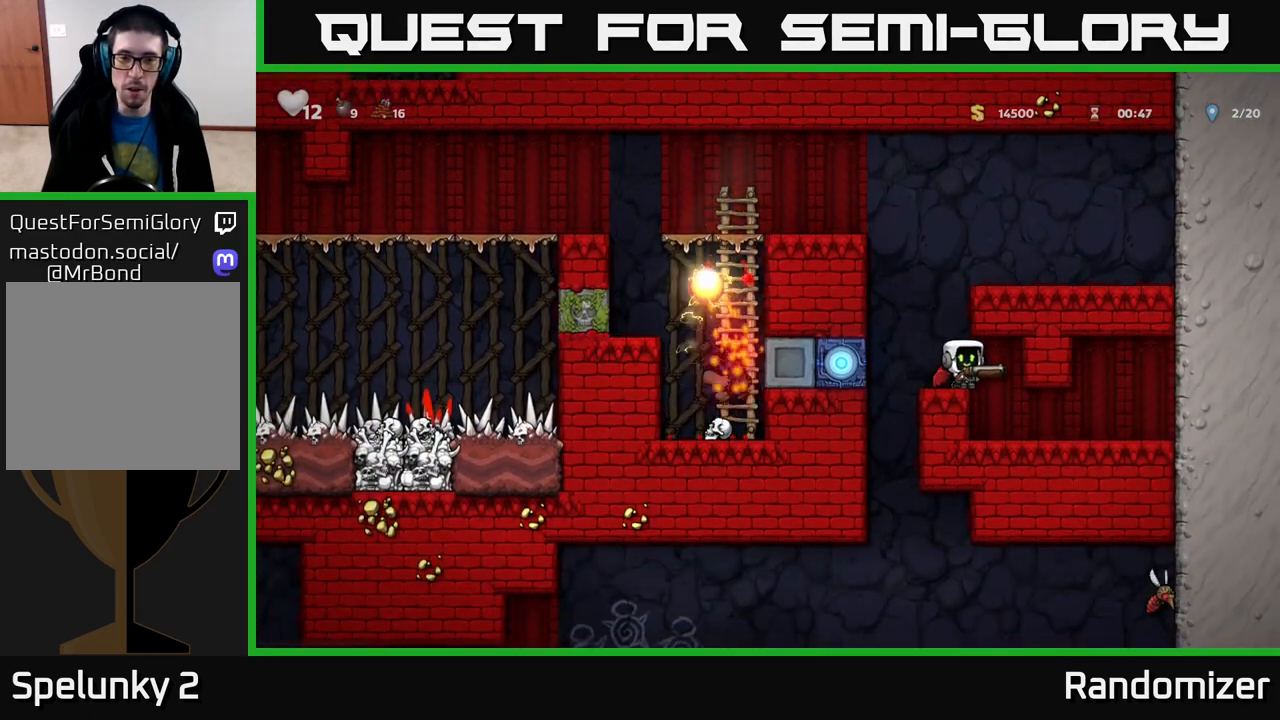
{"buttons": [], "left_stick": "center", "right_stick": "center", "events": [[183, "left_stick", "left"], [383, "left_stick", "center"]]}
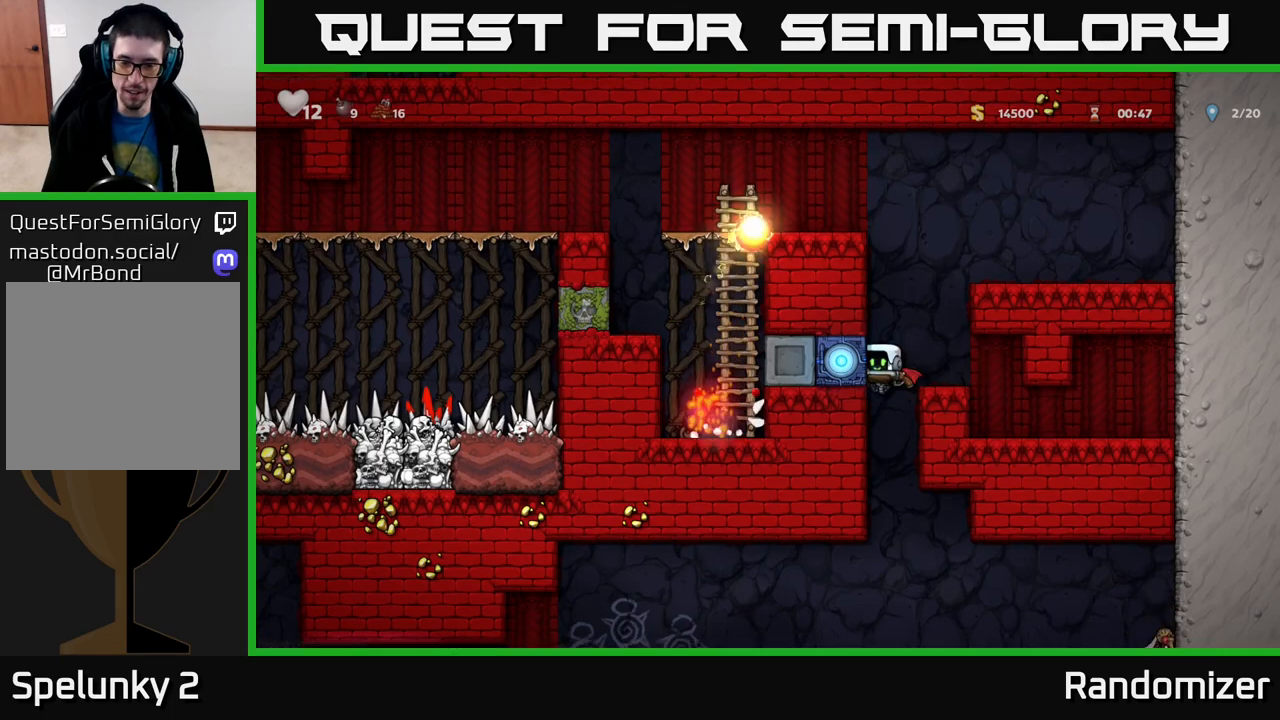
{"buttons": ["A"], "left_stick": "center", "right_stick": "center", "events": [[417, "A", "down"]]}
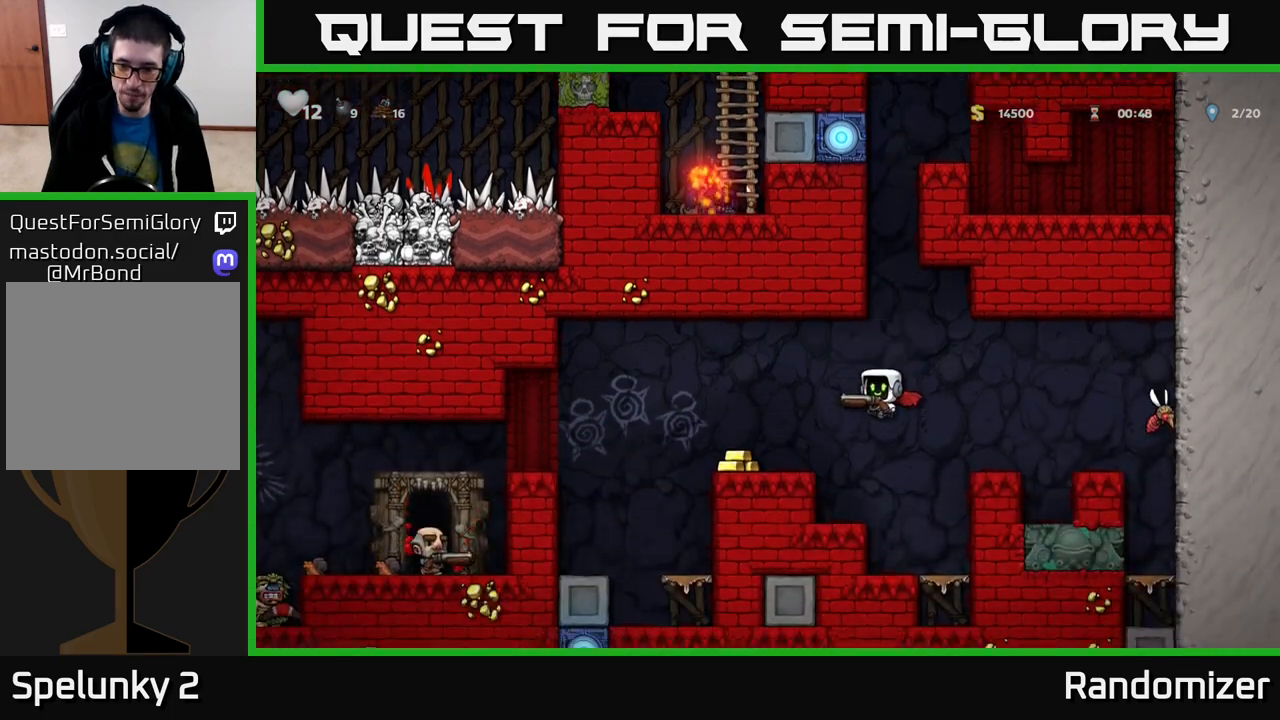
{"buttons": [], "left_stick": "center", "right_stick": "center", "events": [[33, "A", "up"], [100, "left_stick", "left"], [383, "left_stick", "center"]]}
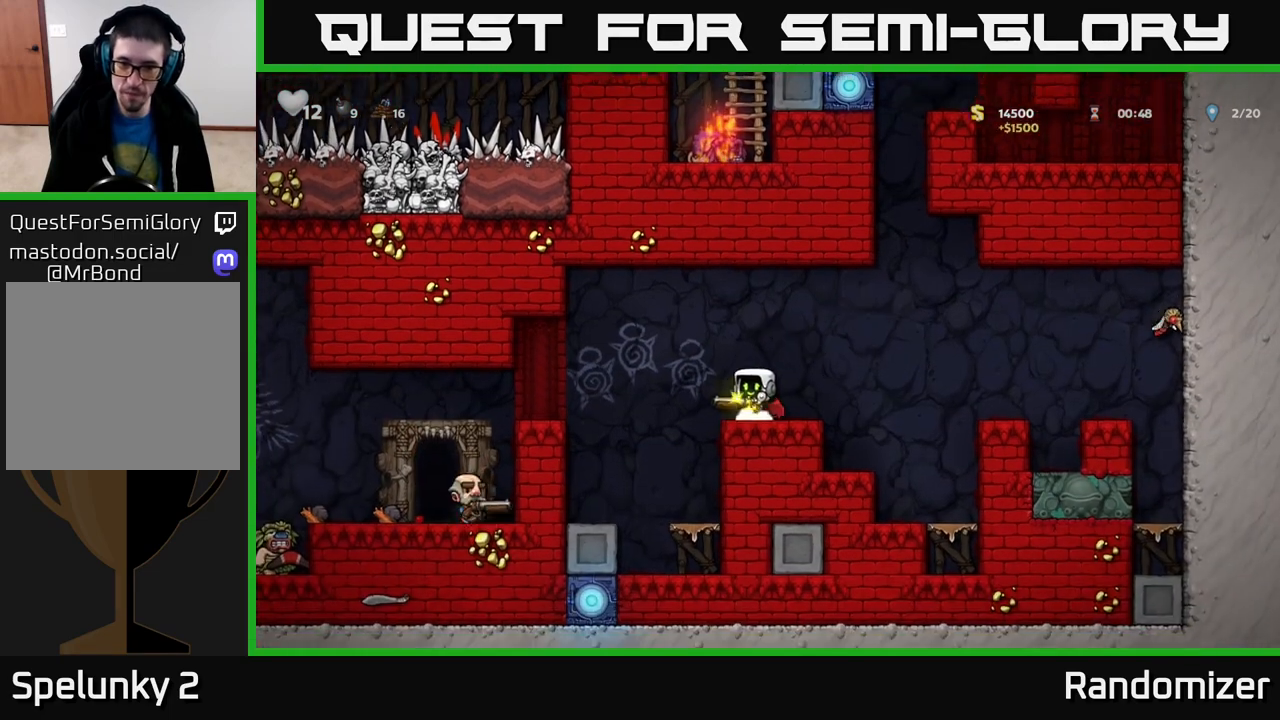
{"buttons": [], "left_stick": "right", "right_stick": "center", "events": [[33, "left_stick", "right"], [50, "A", "down"], [200, "A", "up"], [200, "X", "down"], [200, "left_stick", "center"], [267, "X", "up"], [400, "left_stick", "right"]]}
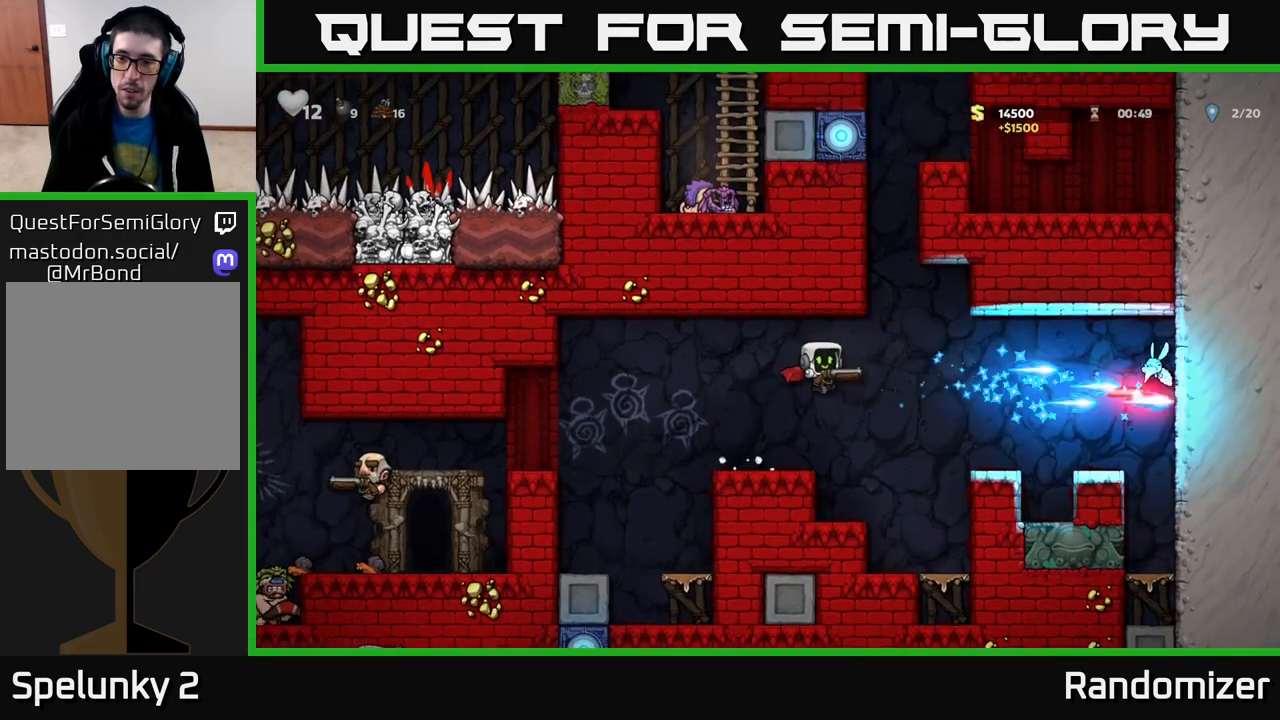
{"buttons": [], "left_stick": "center", "right_stick": "center", "events": [[17, "left_stick", "center"], [83, "left_stick", "left"], [133, "A", "down"], [250, "left_stick", "right"], [267, "A", "up"], [467, "left_stick", "center"]]}
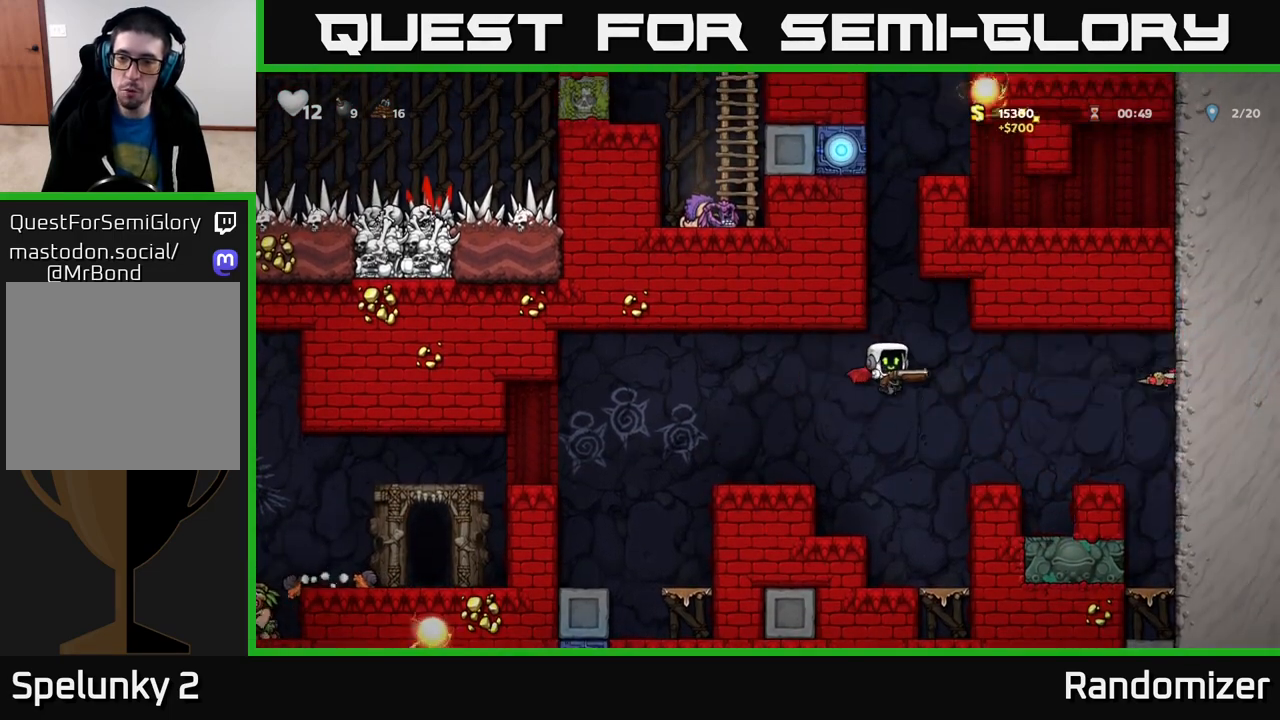
{"buttons": [], "left_stick": "center", "right_stick": "center", "events": [[17, "X", "down"], [133, "X", "up"], [183, "left_stick", "left"], [400, "left_stick", "center"]]}
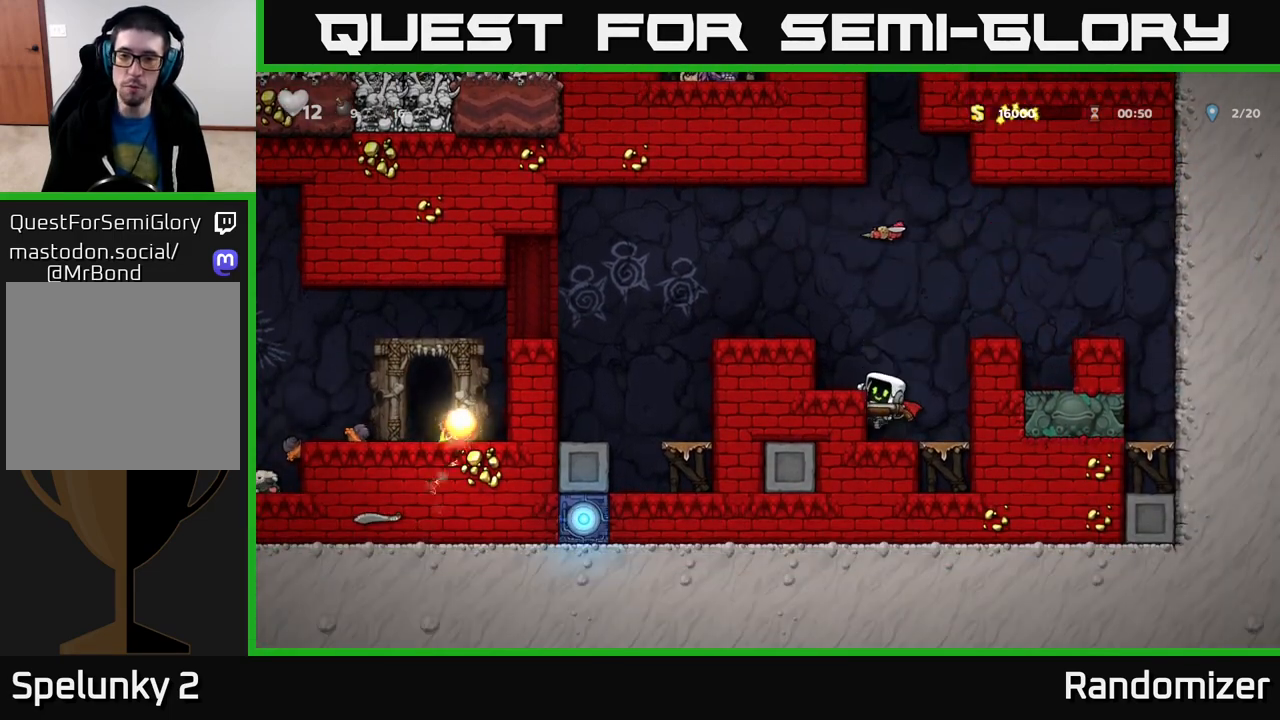
{"buttons": ["A"], "left_stick": "left", "right_stick": "center", "events": [[83, "A", "down"], [250, "A", "up"], [383, "left_stick", "left"], [400, "A", "down"]]}
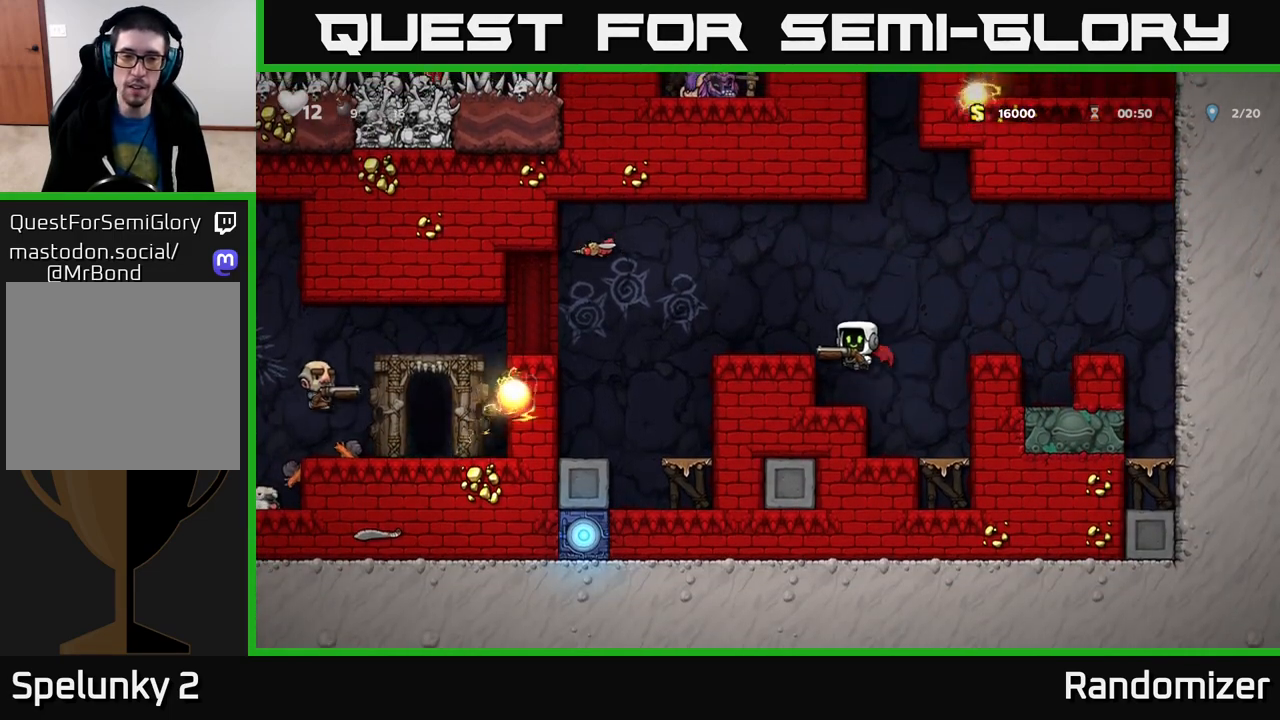
{"buttons": [], "left_stick": "center", "right_stick": "center", "events": [[33, "A", "up"], [117, "left_stick", "center"], [383, "X", "down"], [467, "X", "up"]]}
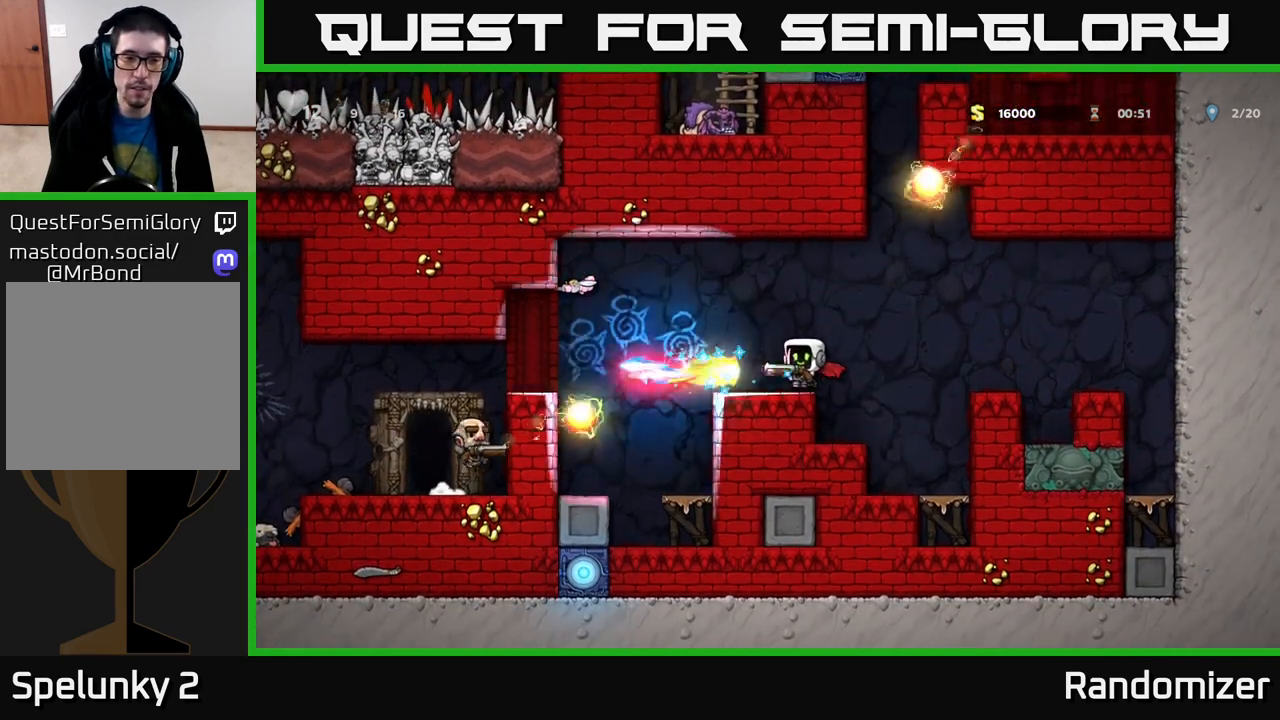
{"buttons": [], "left_stick": "center", "right_stick": "center", "events": []}
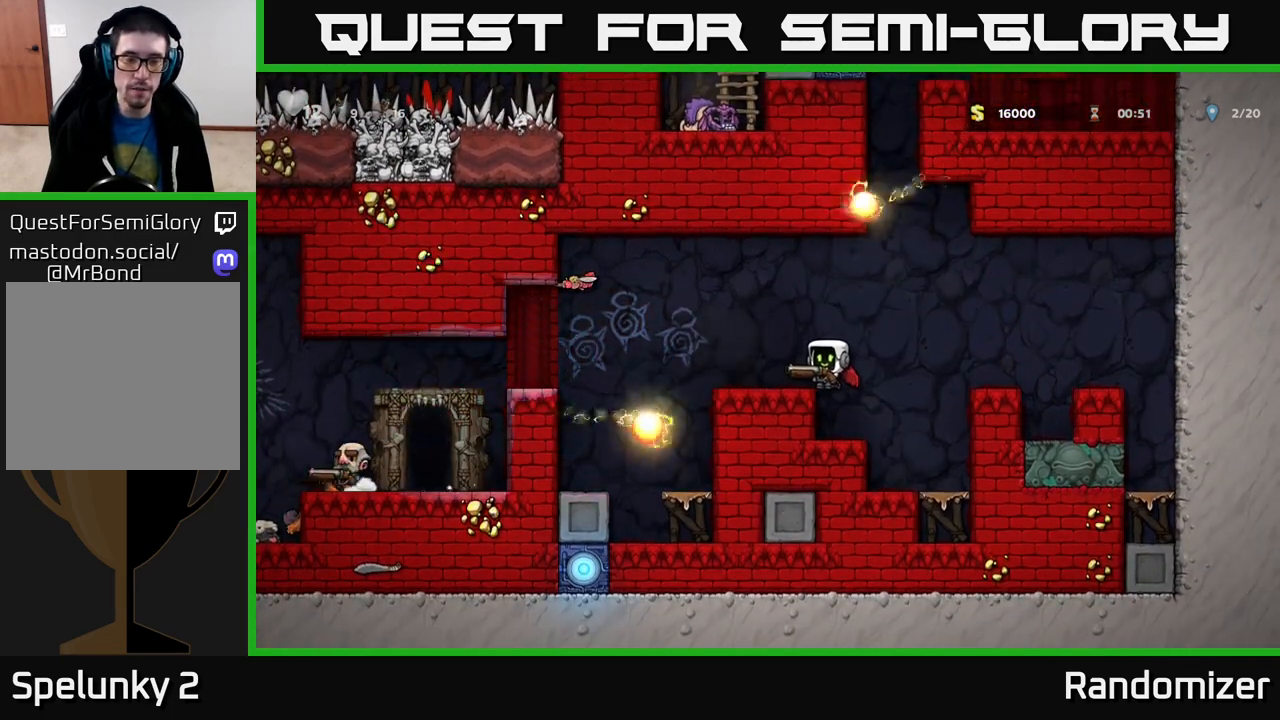
{"buttons": [], "left_stick": "center", "right_stick": "center", "events": [[367, "left_stick", "left"], [483, "left_stick", "center"]]}
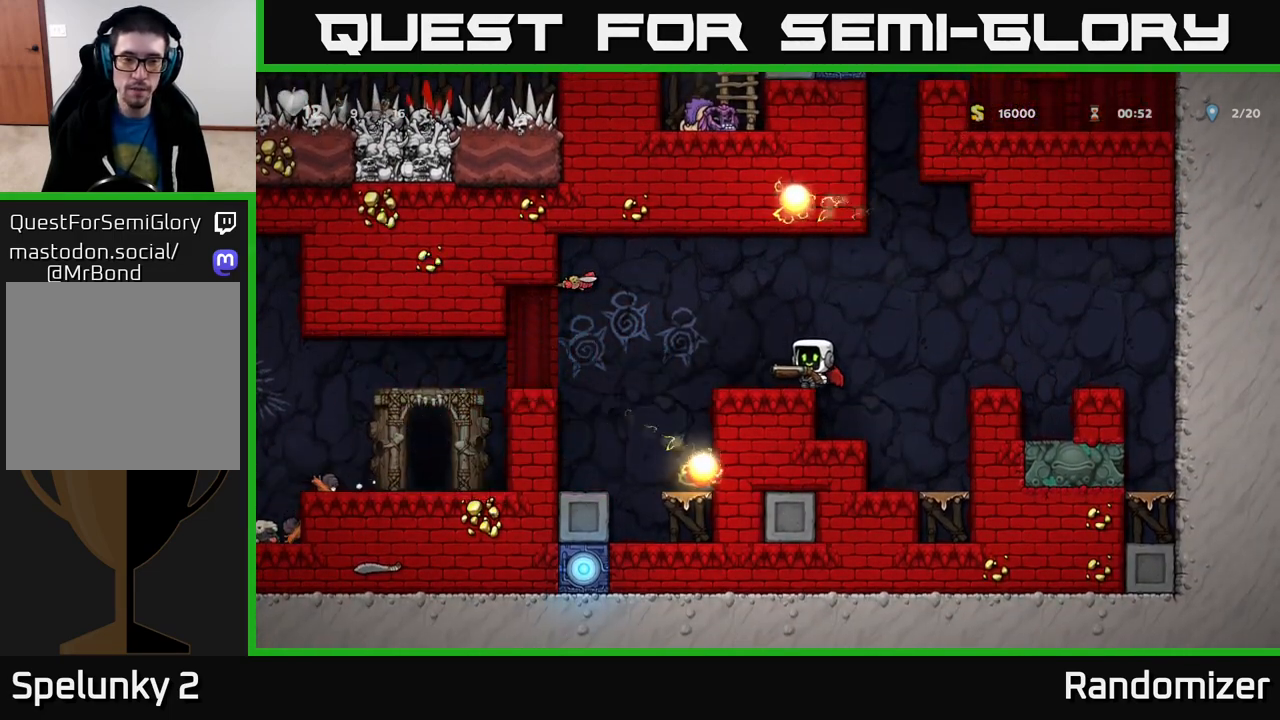
{"buttons": ["X"], "left_stick": "center", "right_stick": "center", "events": [[167, "A", "down"], [333, "A", "up"], [467, "X", "down"]]}
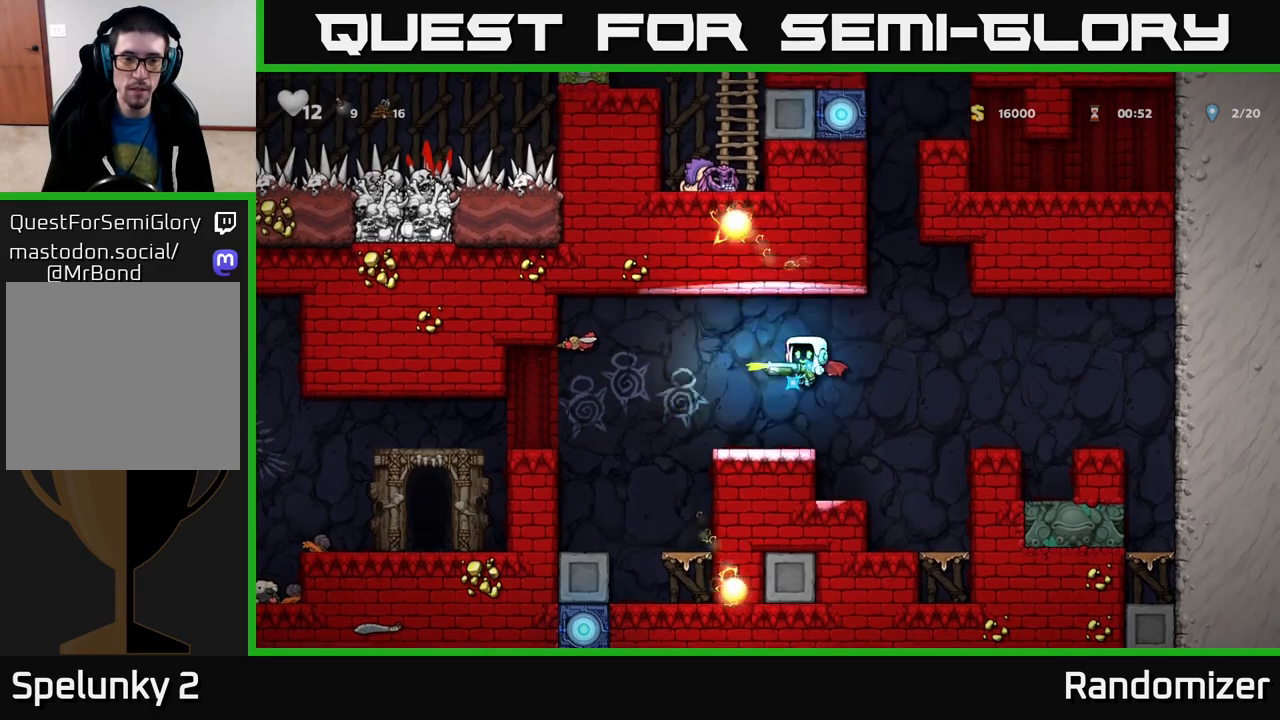
{"buttons": [], "left_stick": "center", "right_stick": "center", "events": [[33, "X", "up"], [200, "left_stick", "left"], [333, "left_stick", "center"]]}
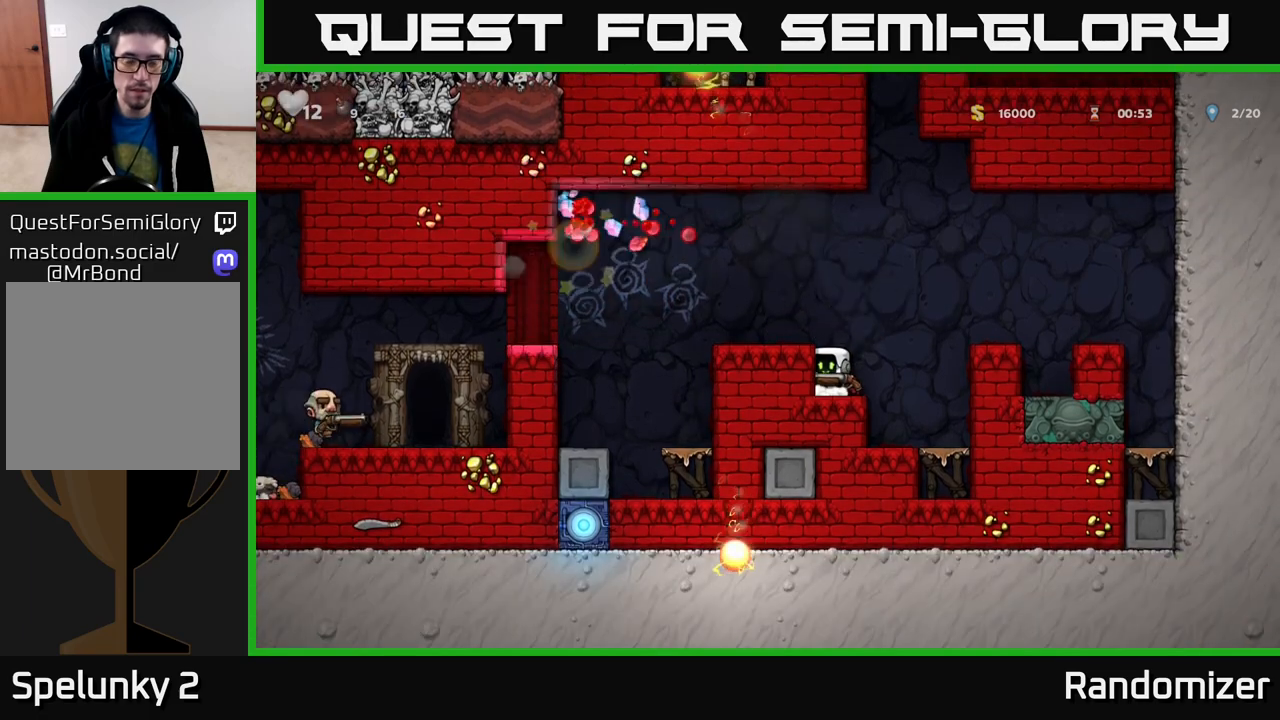
{"buttons": [], "left_stick": "center", "right_stick": "center", "events": [[117, "A", "down"], [283, "A", "up"], [283, "left_stick", "left"], [400, "left_stick", "center"]]}
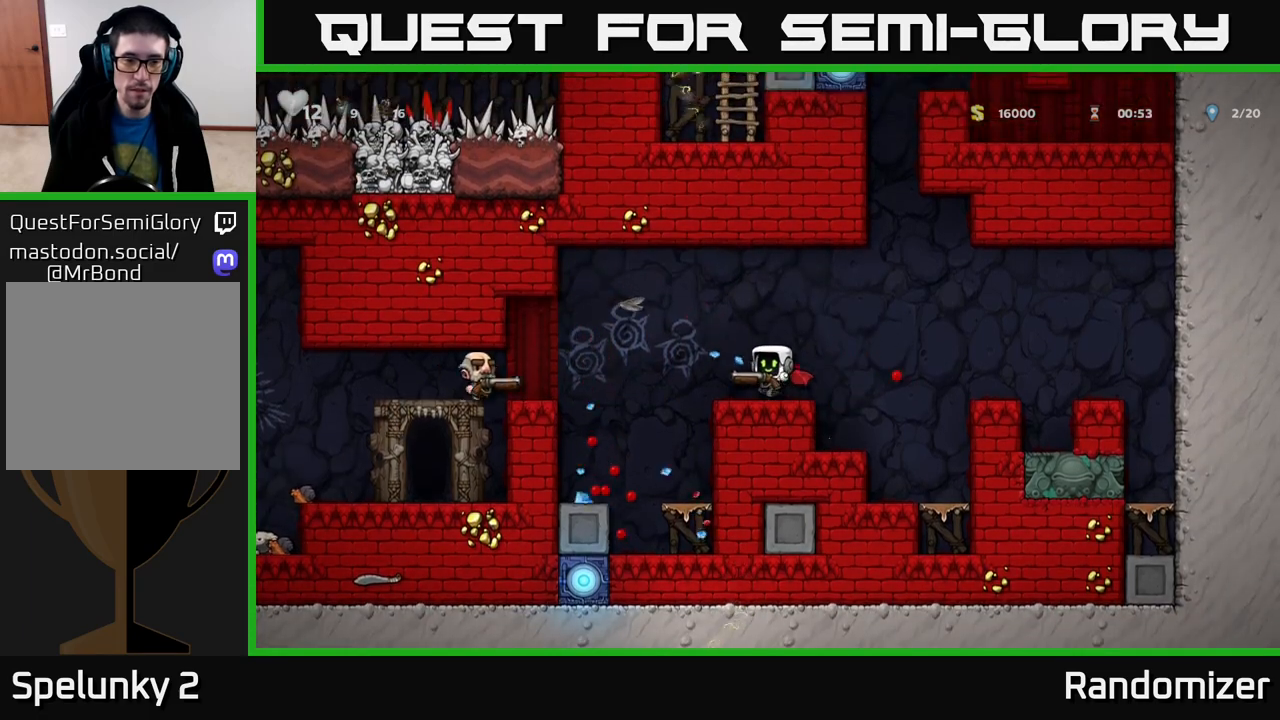
{"buttons": [], "left_stick": "center", "right_stick": "center", "events": [[67, "X", "down"], [167, "X", "up"]]}
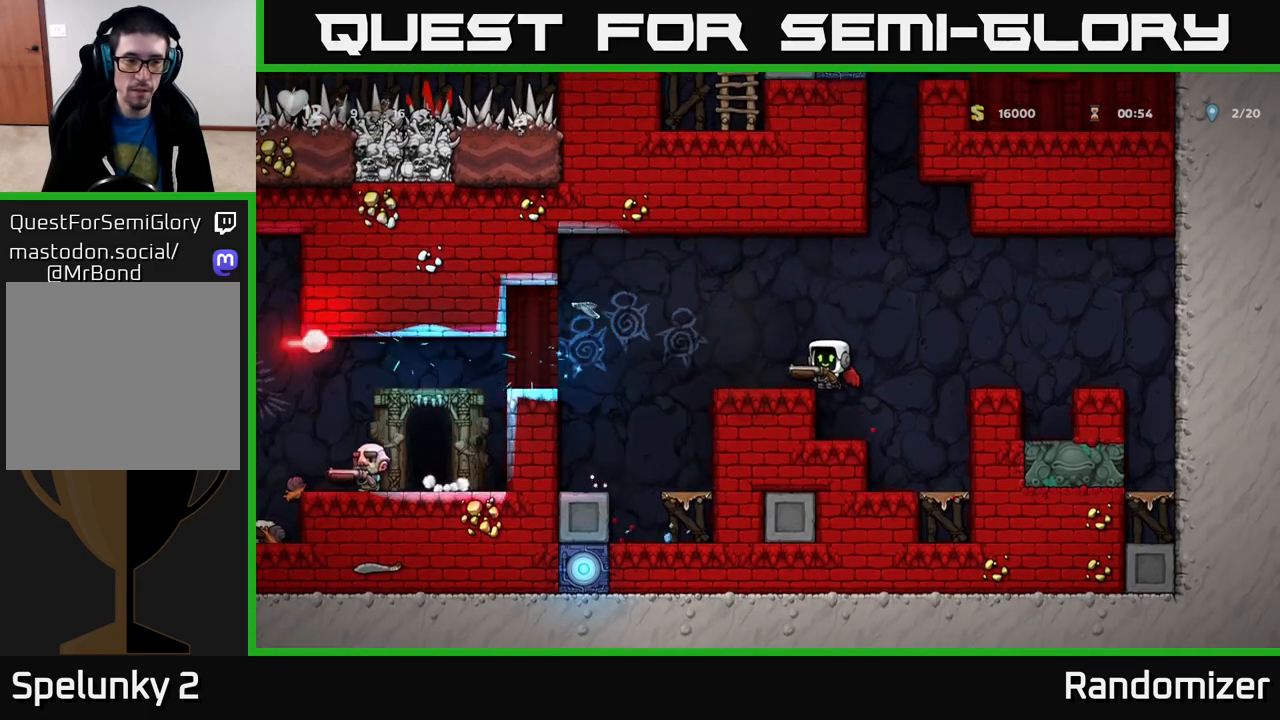
{"buttons": [], "left_stick": "center", "right_stick": "center", "events": [[233, "left_stick", "left"], [383, "left_stick", "center"]]}
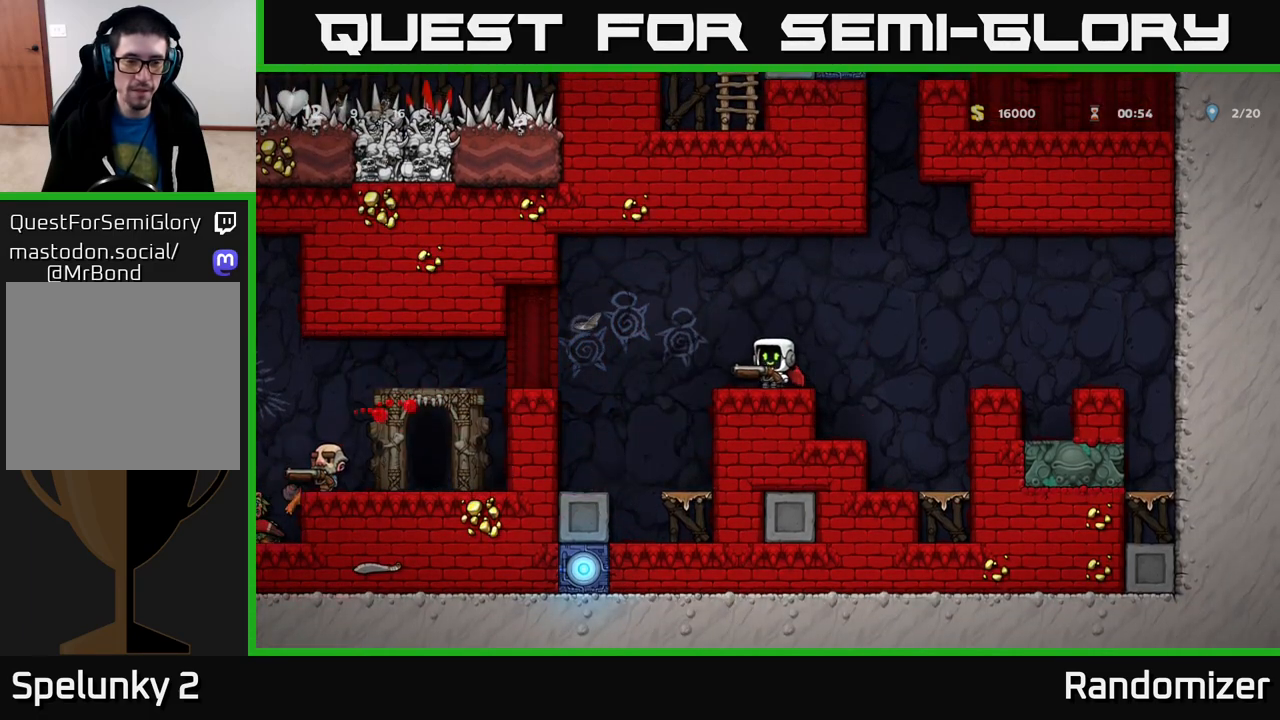
{"buttons": [], "left_stick": "center", "right_stick": "center", "events": []}
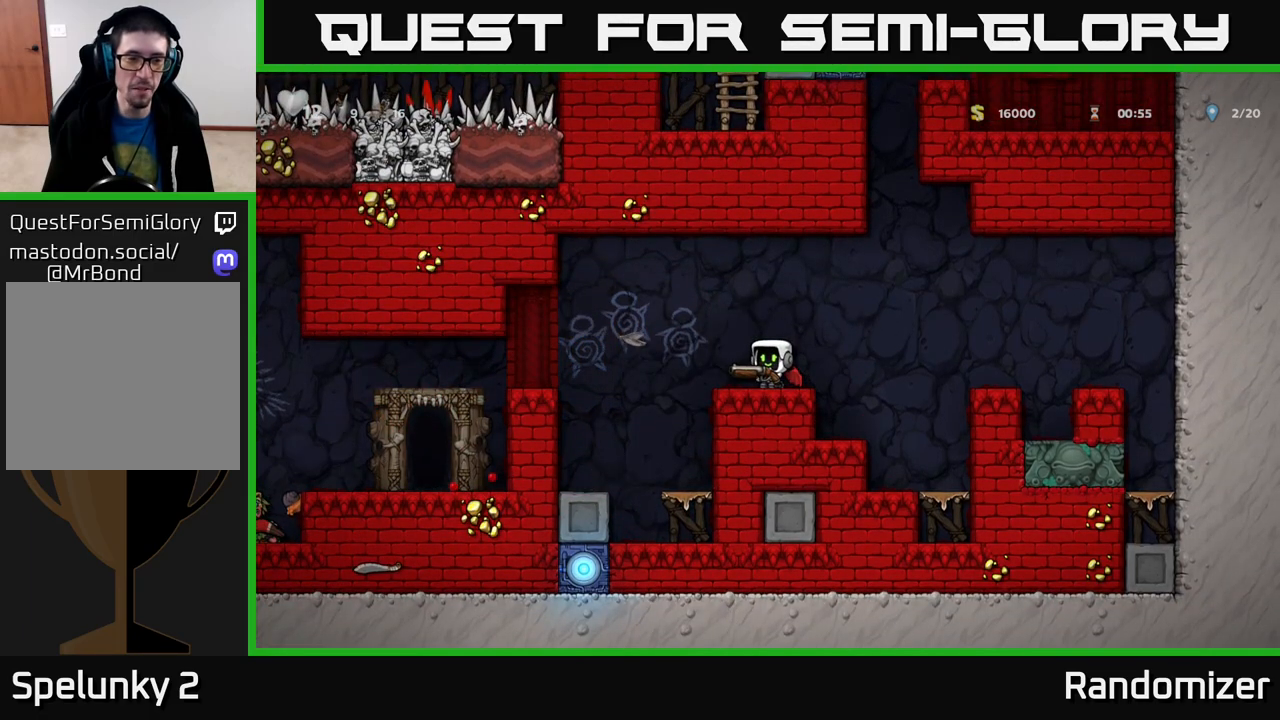
{"buttons": [], "left_stick": "center", "right_stick": "center", "events": [[117, "left_stick", "left"], [217, "left_stick", "center"]]}
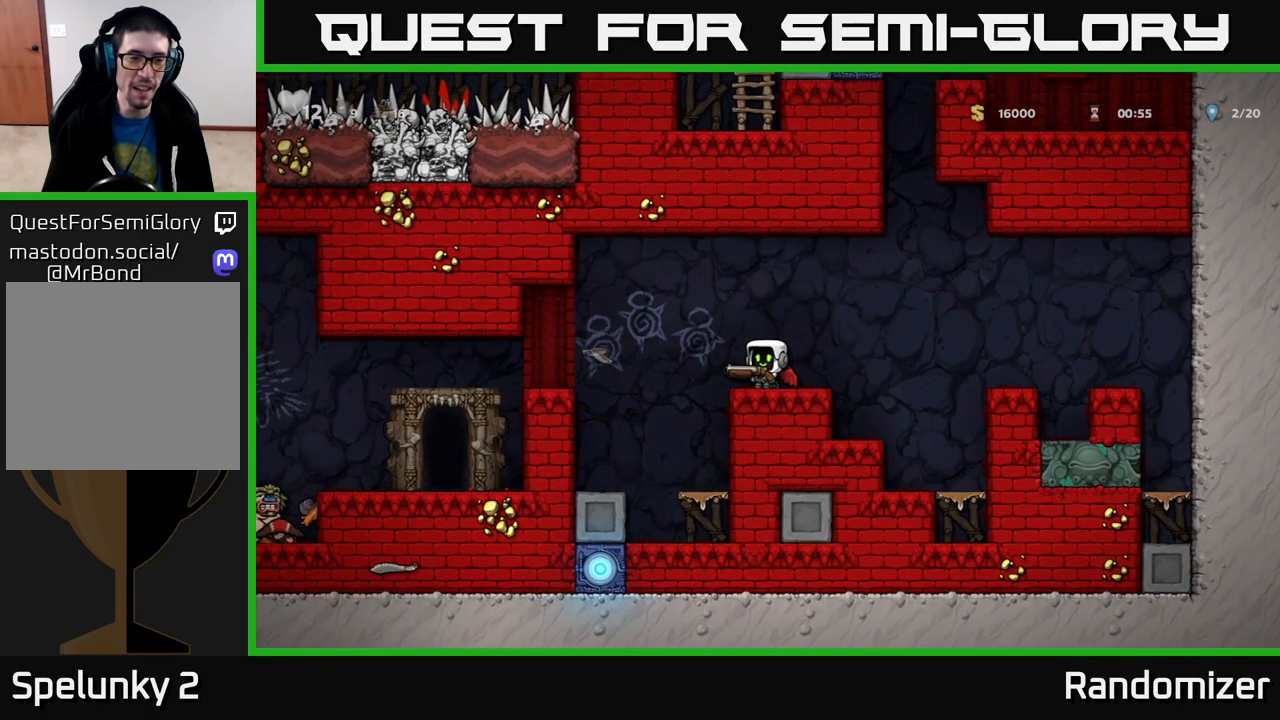
{"buttons": [], "left_stick": "center", "right_stick": "center", "events": []}
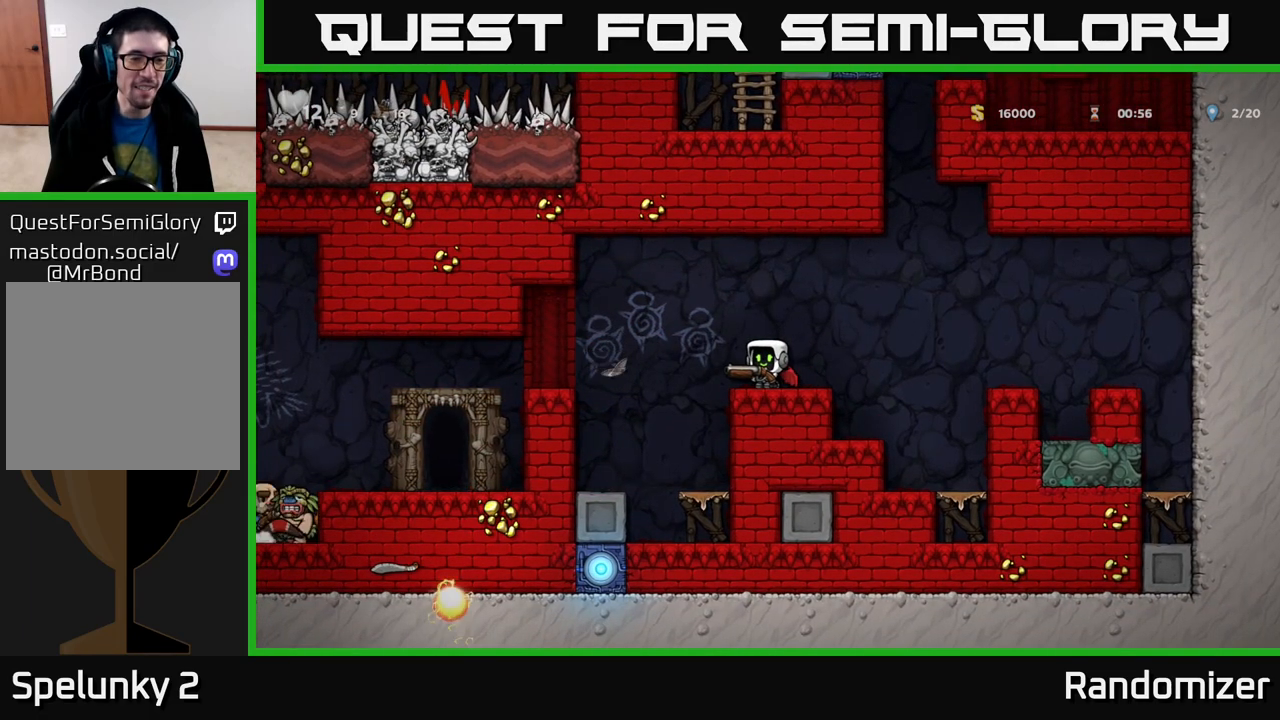
{"buttons": [], "left_stick": "center", "right_stick": "center", "events": [[250, "X", "down"], [350, "X", "up"]]}
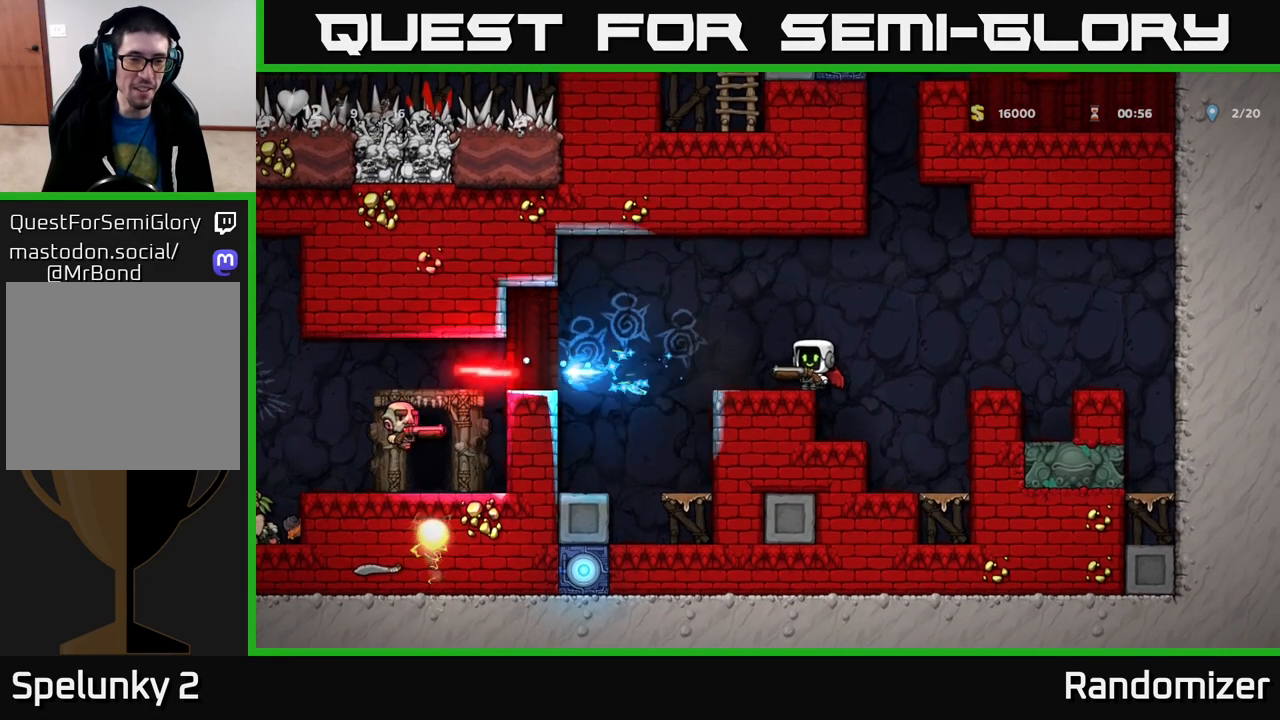
{"buttons": [], "left_stick": "center", "right_stick": "center", "events": [[417, "left_stick", "left"], [500, "left_stick", "center"]]}
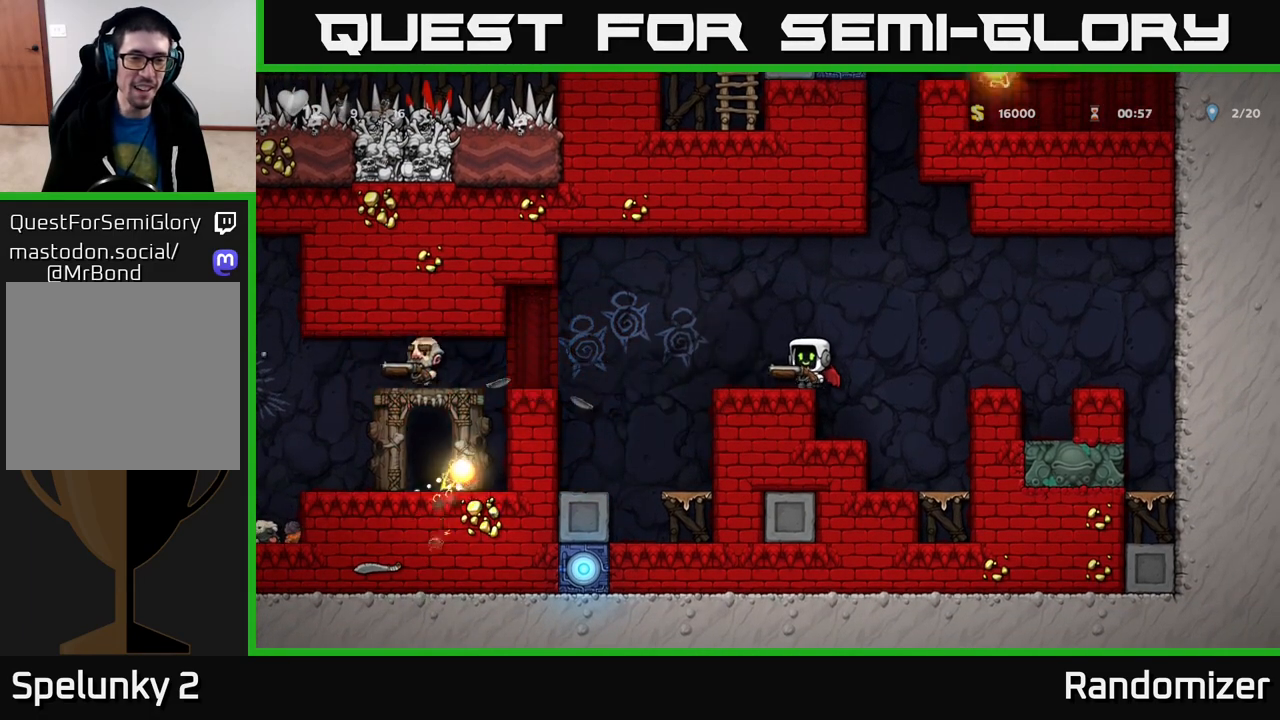
{"buttons": [], "left_stick": "left", "right_stick": "center", "events": [[83, "X", "down"], [150, "X", "up"], [433, "left_stick", "left"]]}
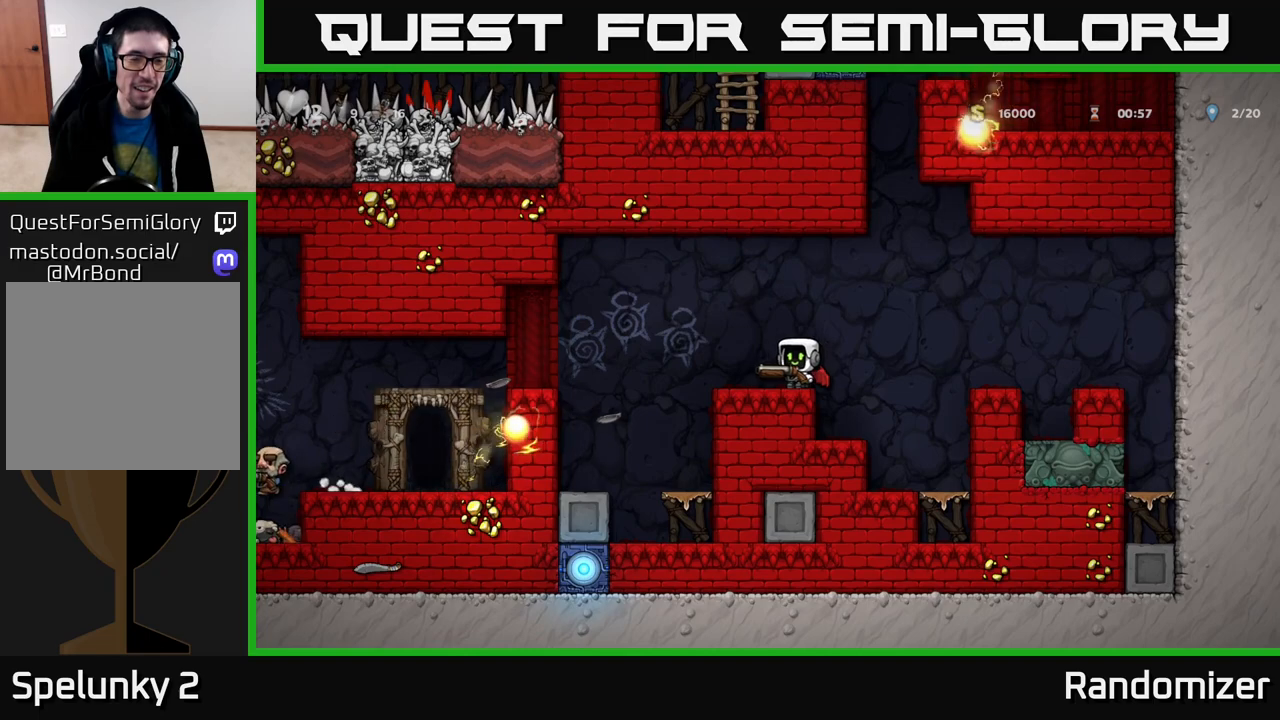
{"buttons": [], "left_stick": "center", "right_stick": "center", "events": [[50, "left_stick", "center"], [100, "X", "down"], [200, "X", "up"]]}
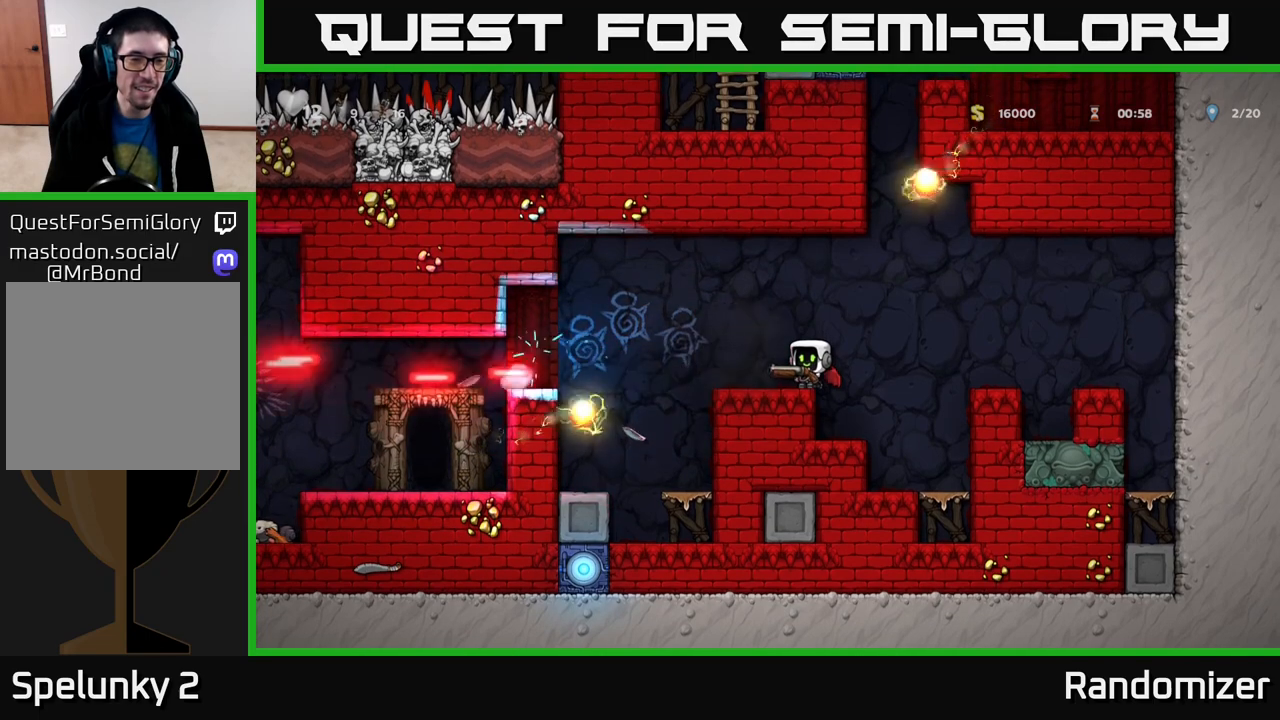
{"buttons": [], "left_stick": "center", "right_stick": "center", "events": [[33, "left_stick", "left"], [133, "left_stick", "center"]]}
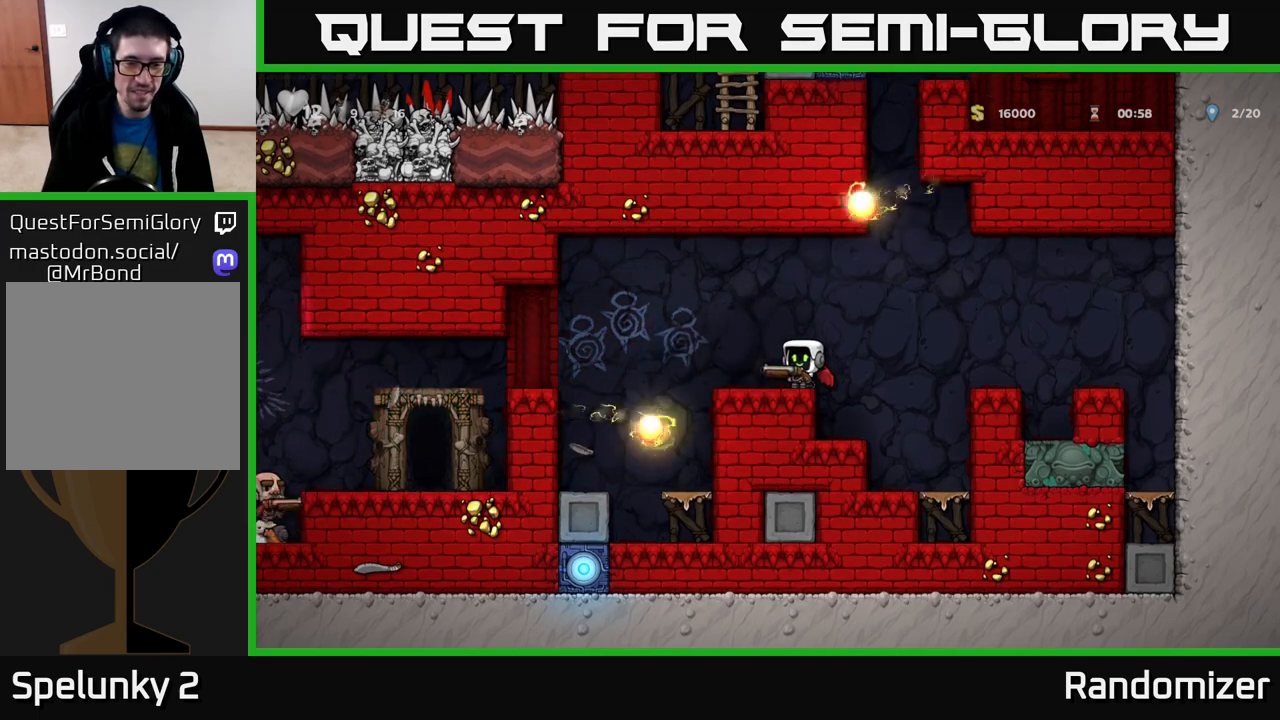
{"buttons": ["X"], "left_stick": "center", "right_stick": "center", "events": [[50, "left_stick", "left"], [150, "left_stick", "center"], [350, "left_stick", "left"], [467, "left_stick", "center"], [500, "X", "down"]]}
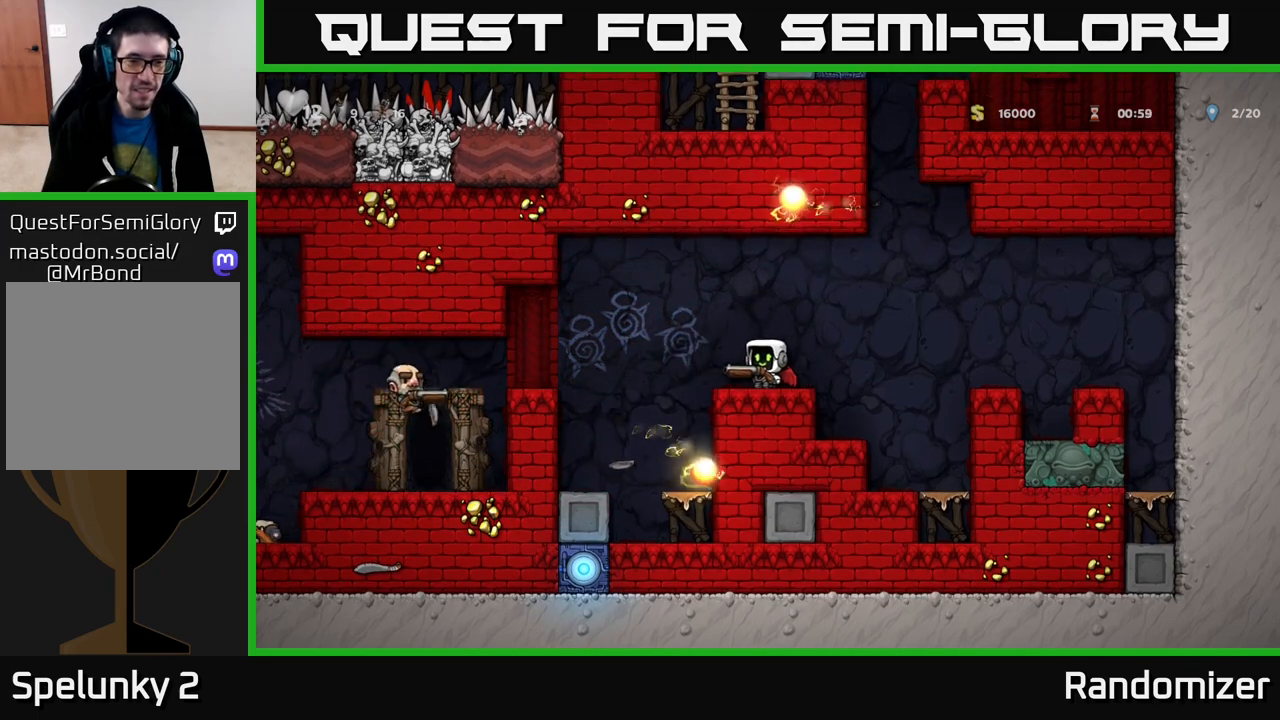
{"buttons": [], "left_stick": "center", "right_stick": "center", "events": [[67, "X", "up"]]}
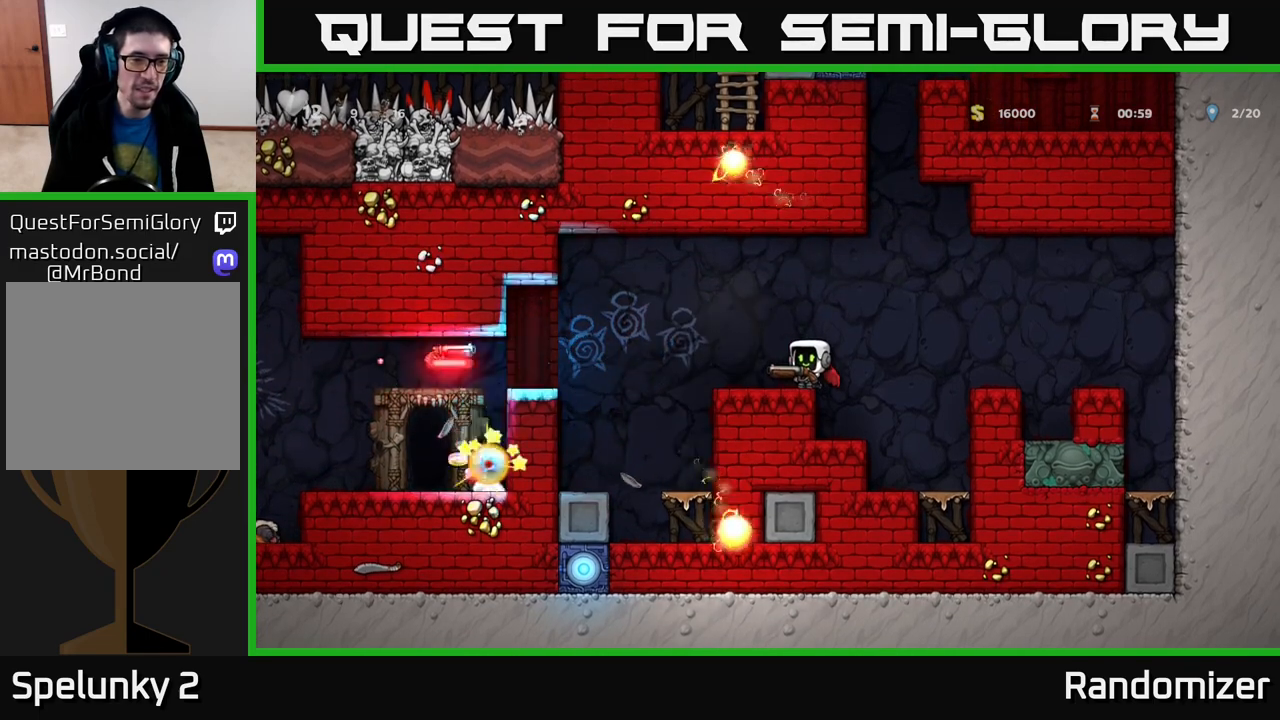
{"buttons": [], "left_stick": "left", "right_stick": "center", "events": [[167, "left_stick", "left"], [333, "A", "down"], [500, "A", "up"]]}